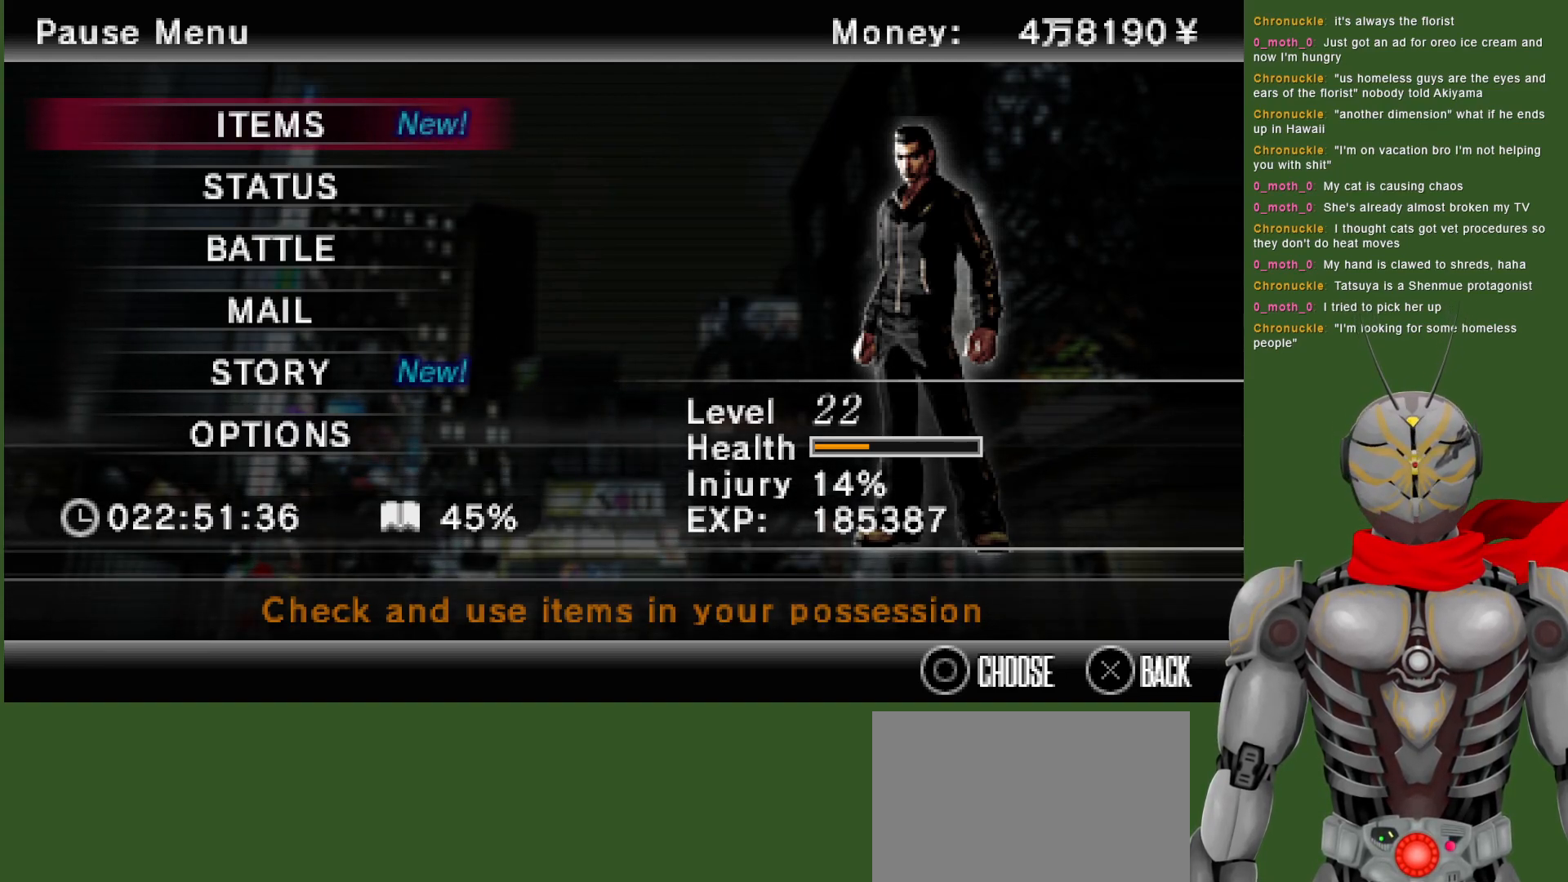
Gameplay with a controller (PlayStation layout); each line is a JSON object with the inputs held at the frame after it. "events" lists button and stick changes between this image and that frame as [ms after this image, input, new state], when the widget could be followed in between.
{"buttons": [], "left_stick": "center", "right_stick": "center", "events": [[250, "START", "down"], [350, "START", "up"]]}
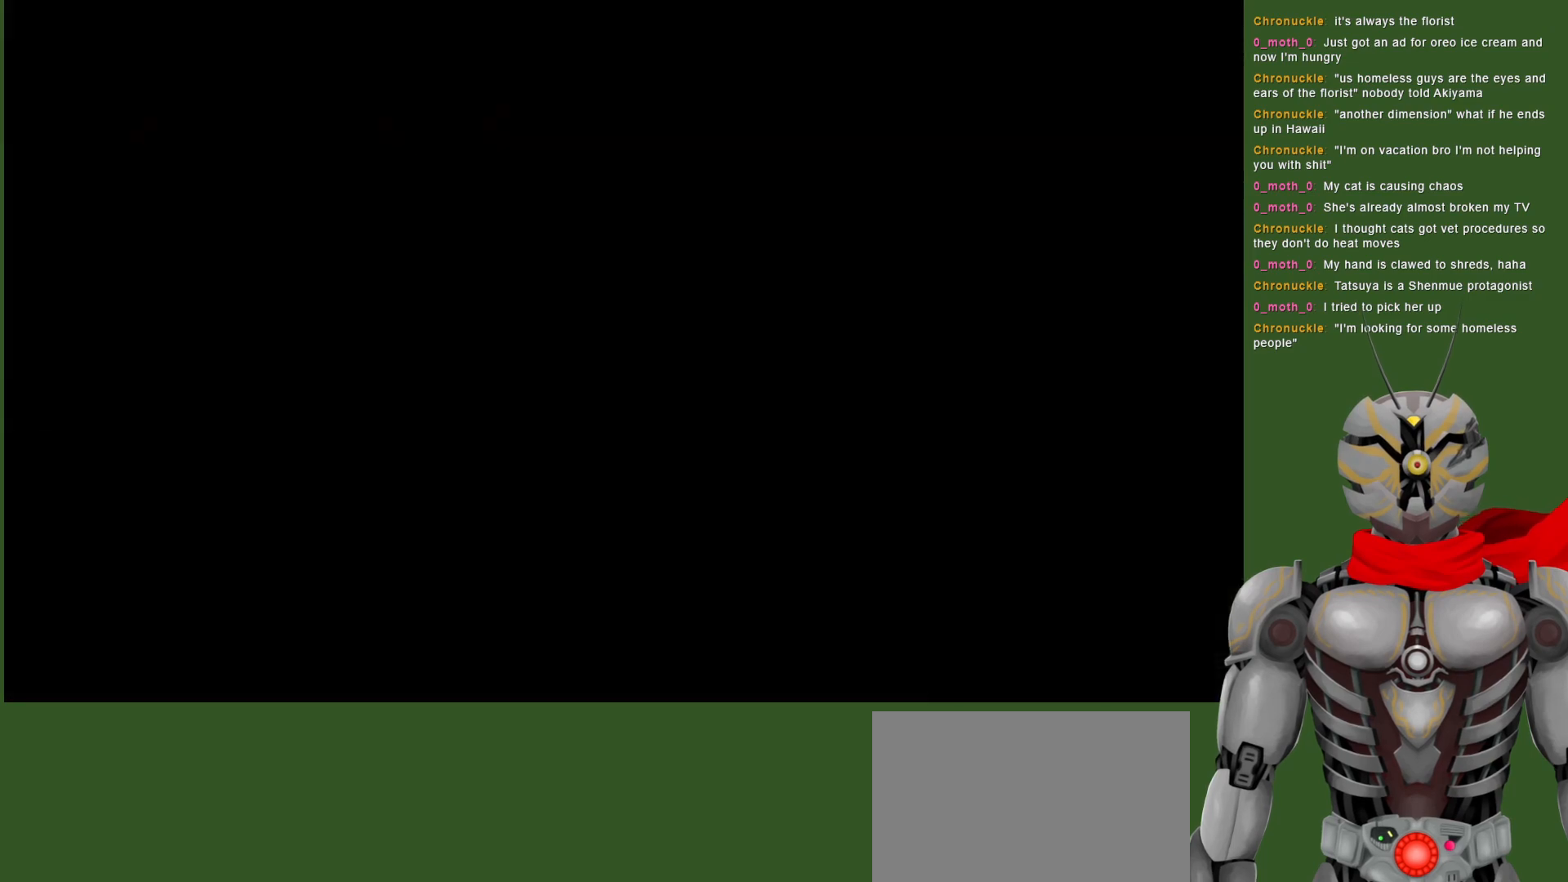
{"buttons": [], "left_stick": "center", "right_stick": "center", "events": [[133, "left_stick", "up"], [267, "left_stick", "center"], [350, "left_stick", "up-left"], [417, "left_stick", "center"]]}
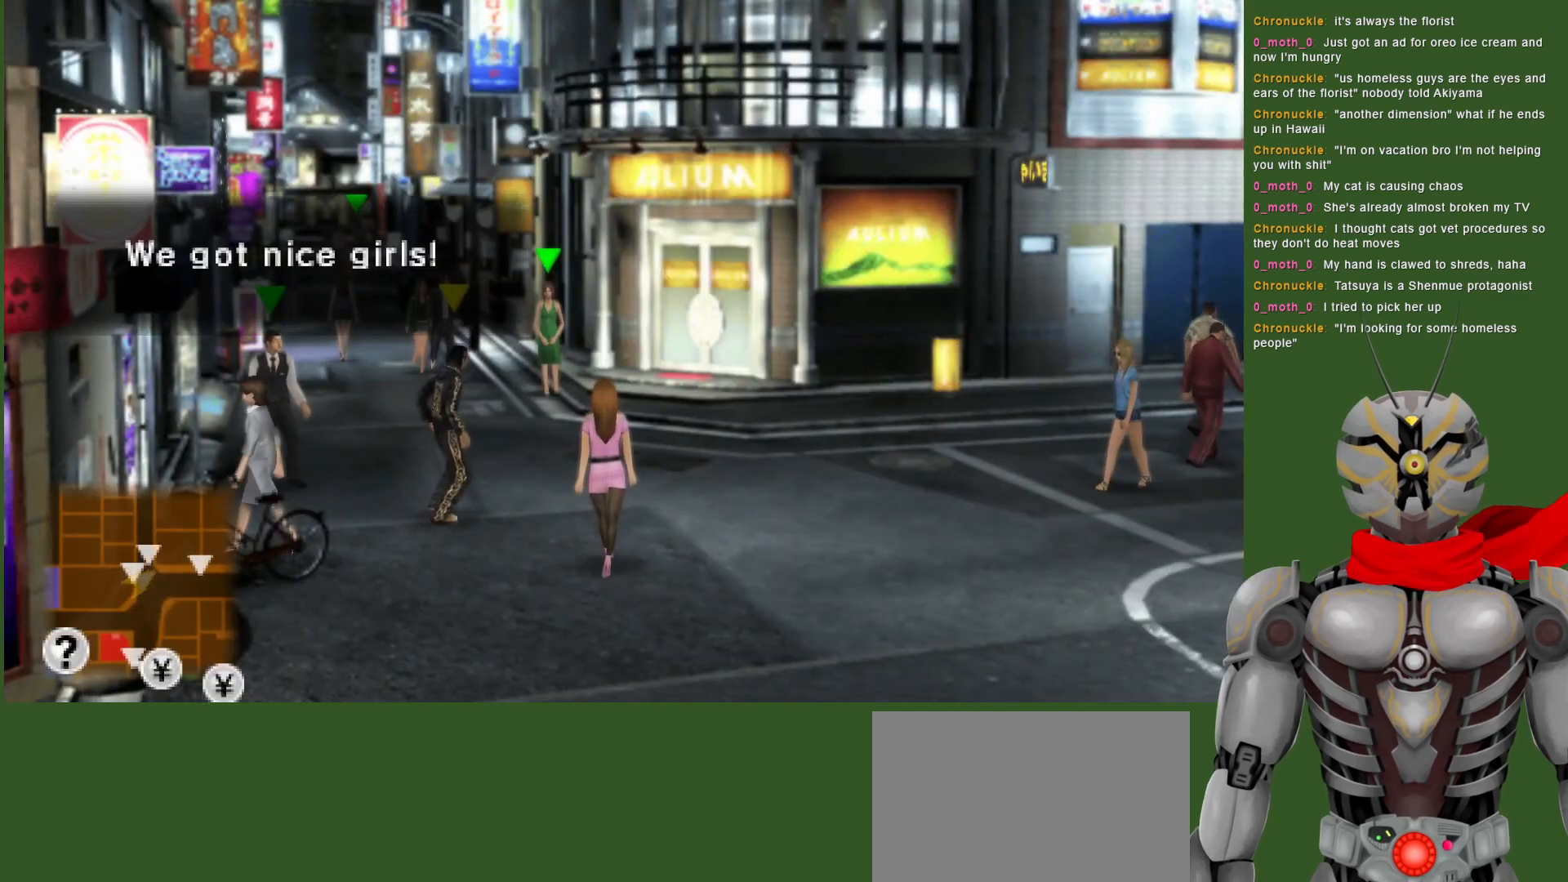
{"buttons": [], "left_stick": "up-left", "right_stick": "center", "events": [[150, "left_stick", "up-left"]]}
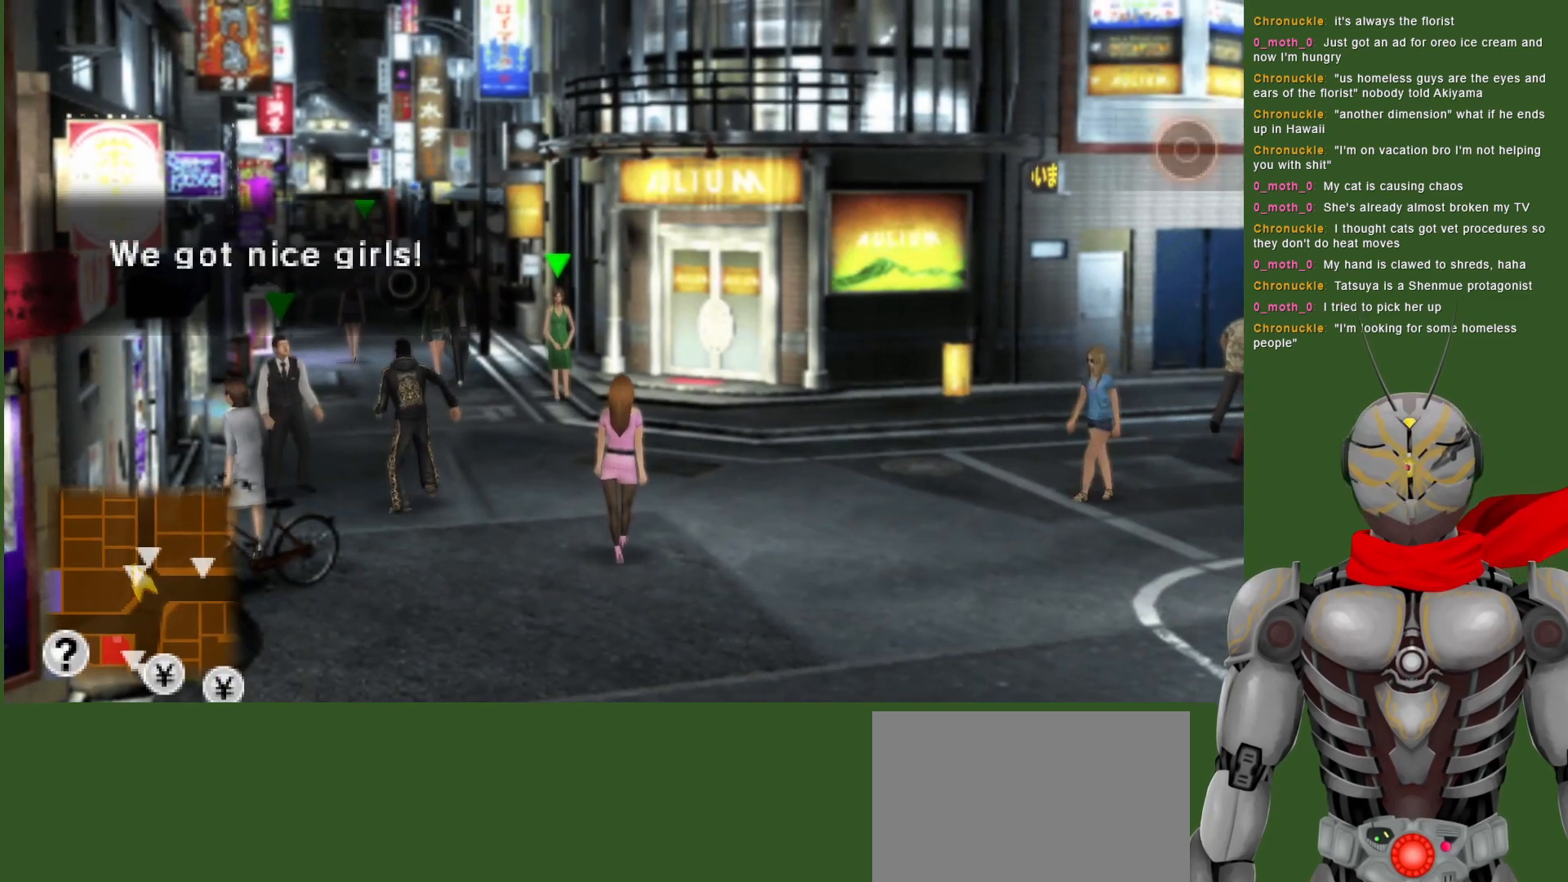
{"buttons": [], "left_stick": "center", "right_stick": "center", "events": [[17, "left_stick", "center"]]}
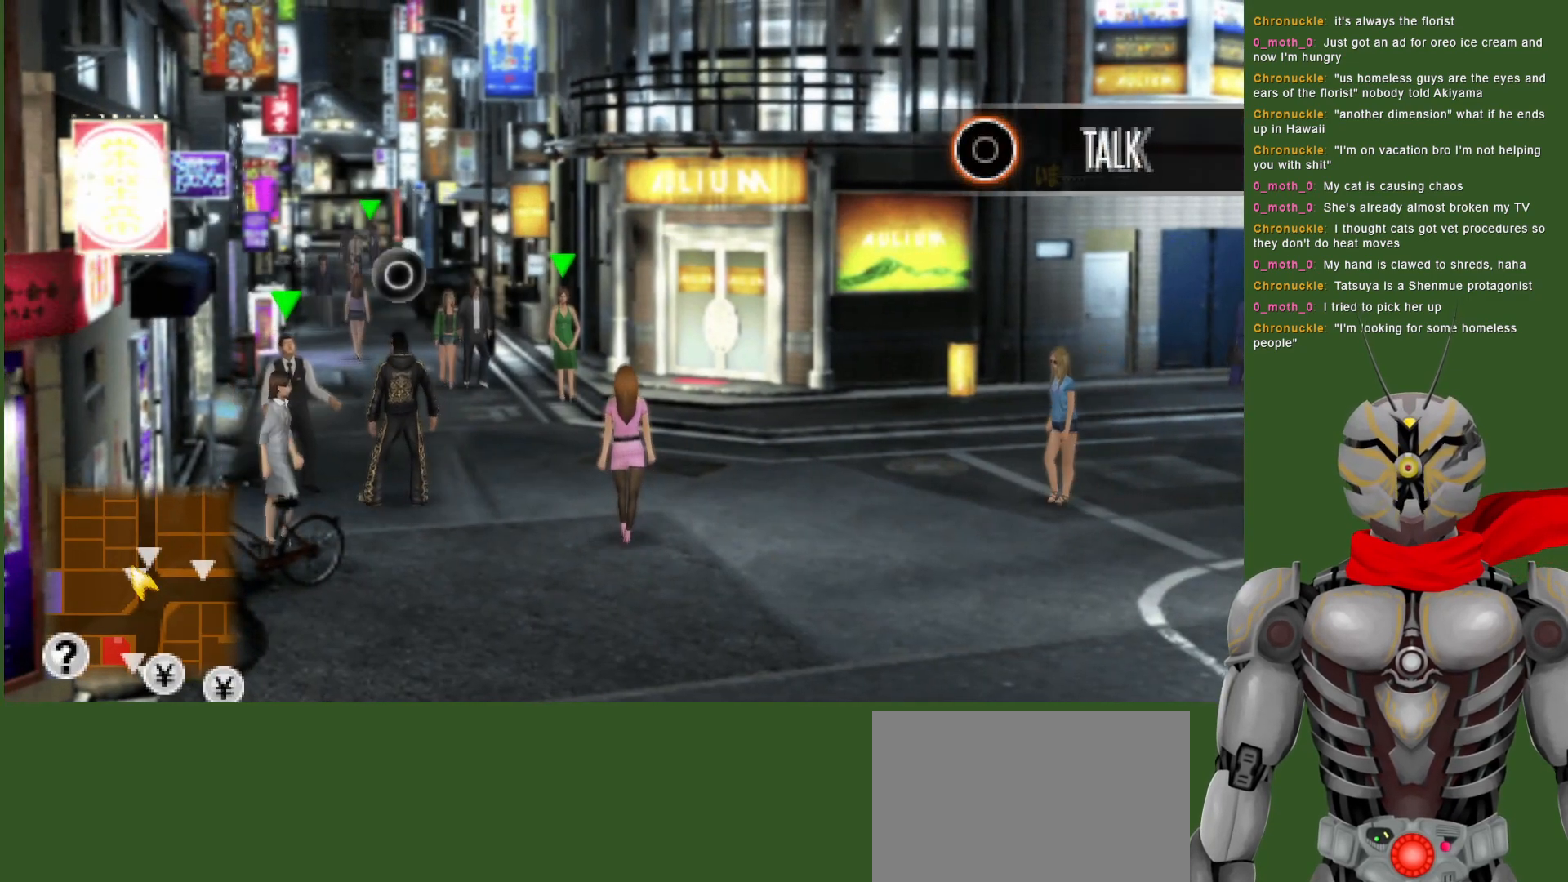
{"buttons": [], "left_stick": "down", "right_stick": "center", "events": [[33, "left_stick", "down"]]}
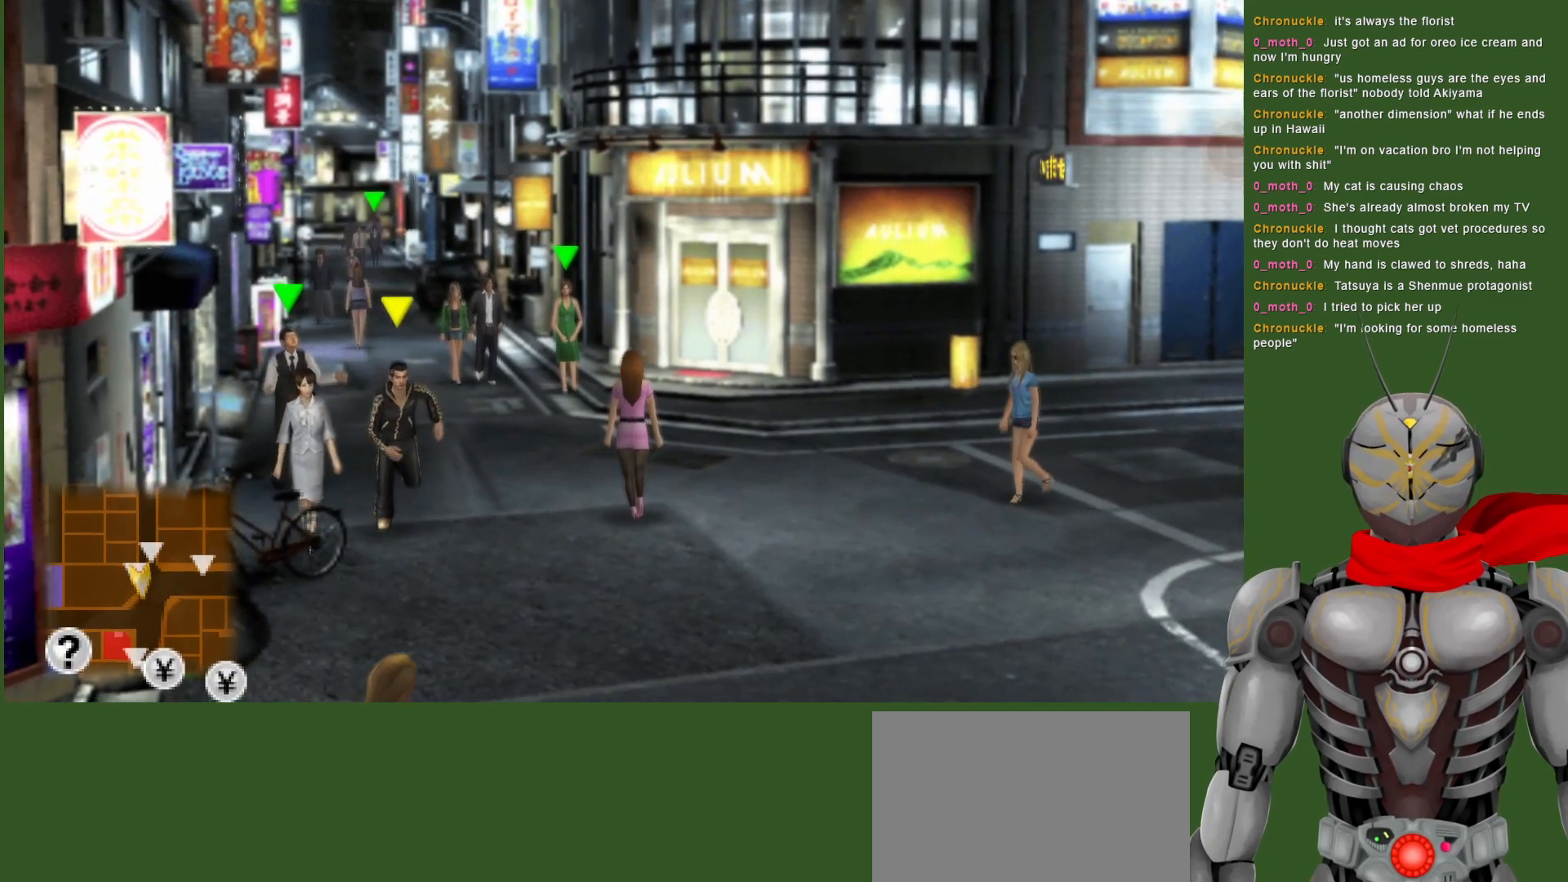
{"buttons": [], "left_stick": "down", "right_stick": "center", "events": []}
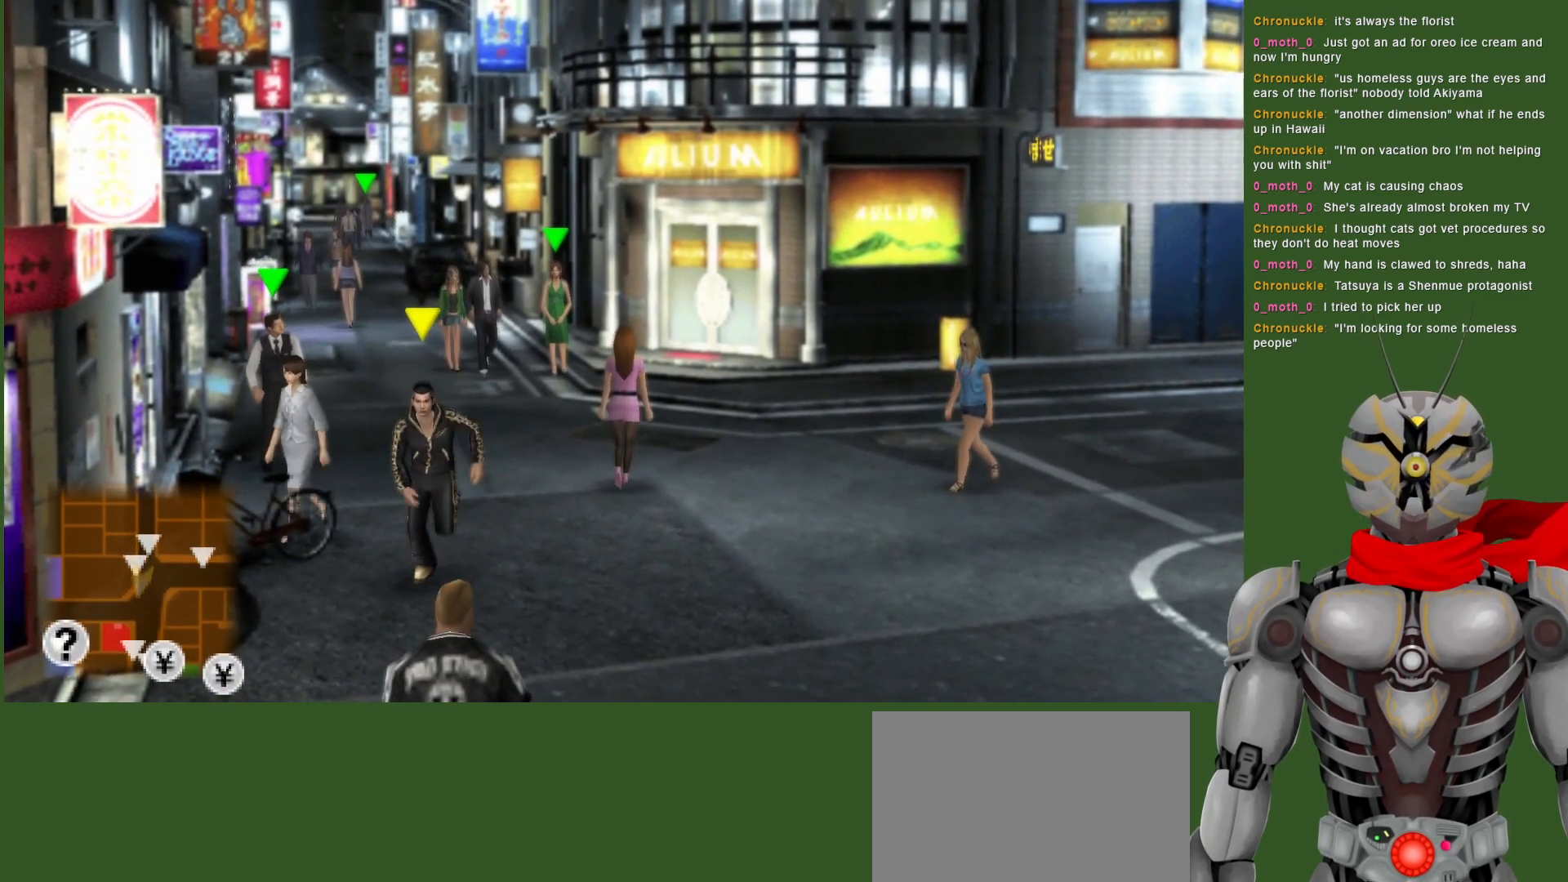
{"buttons": [], "left_stick": "down", "right_stick": "center", "events": []}
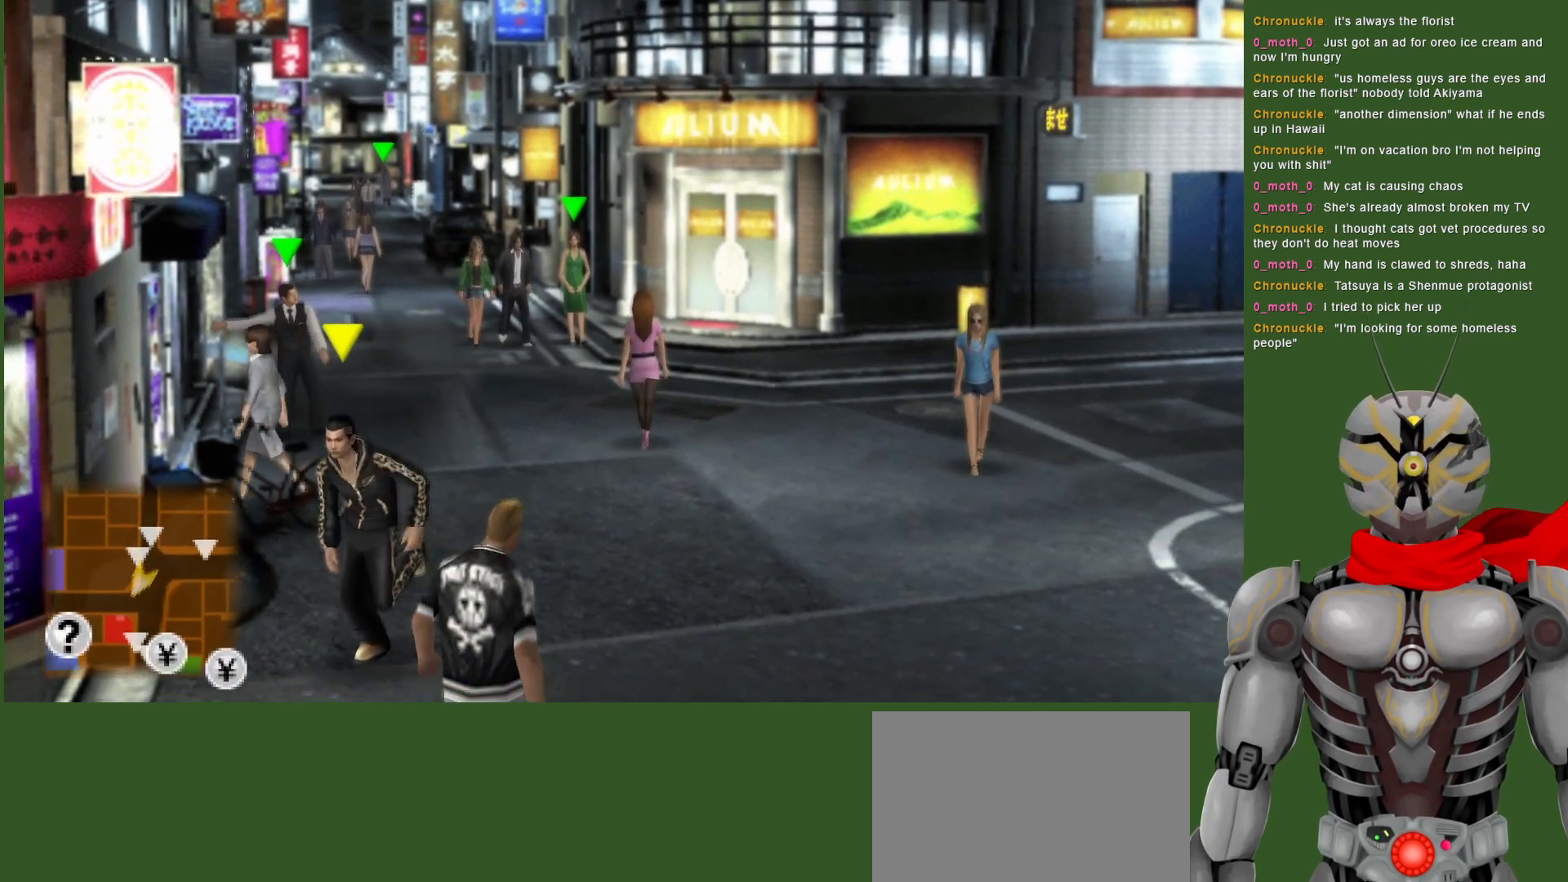
{"buttons": [], "left_stick": "center", "right_stick": "center", "events": [[33, "left_stick", "down-left"], [450, "left_stick", "center"]]}
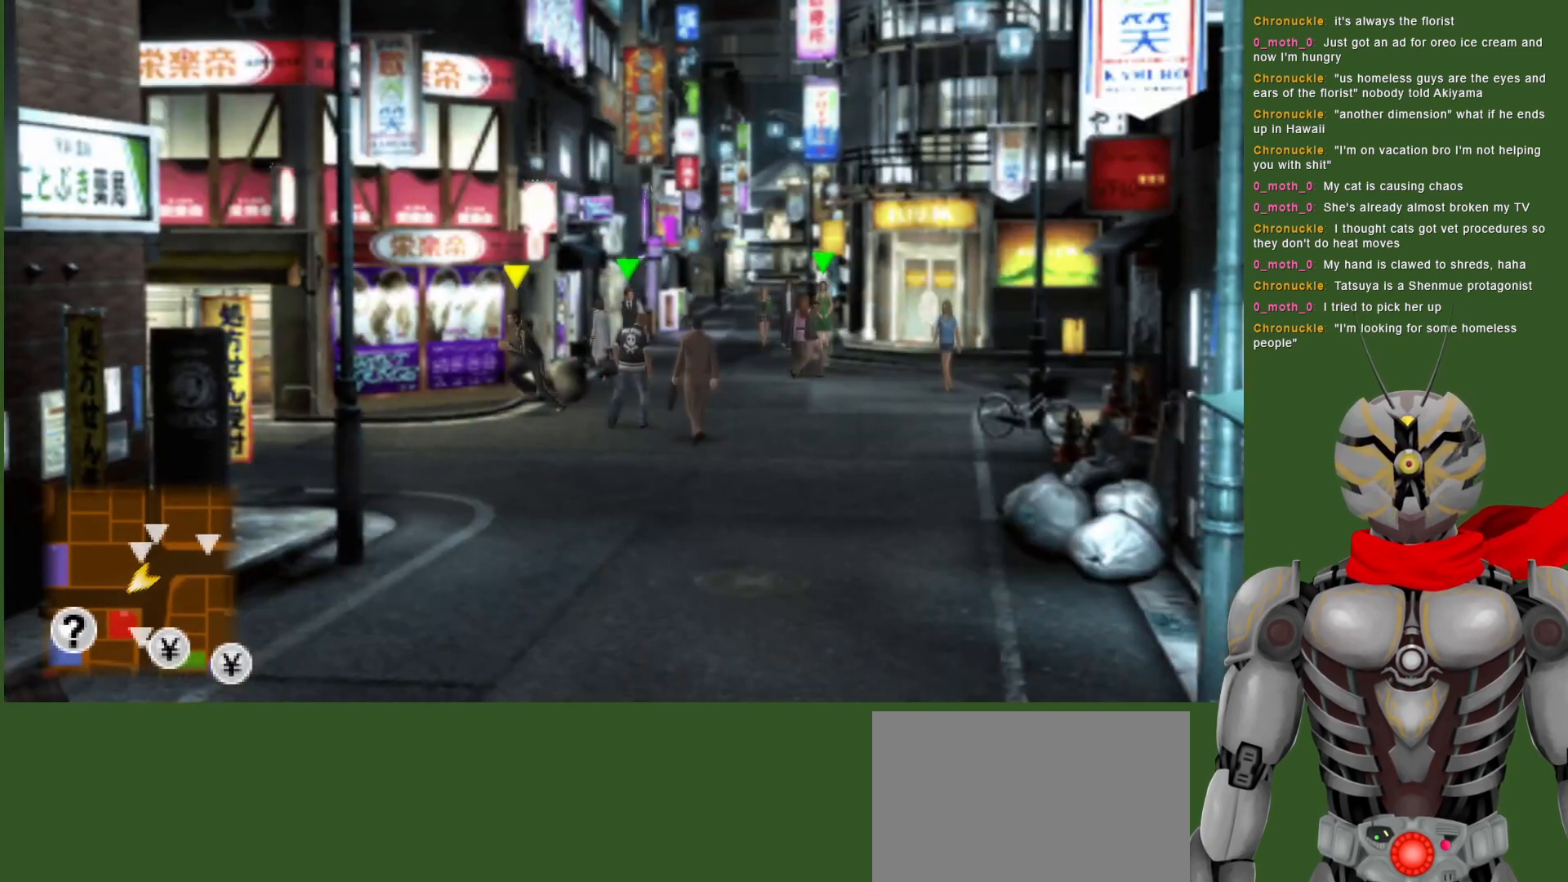
{"buttons": [], "left_stick": "down-left", "right_stick": "center", "events": [[150, "left_stick", "down-left"]]}
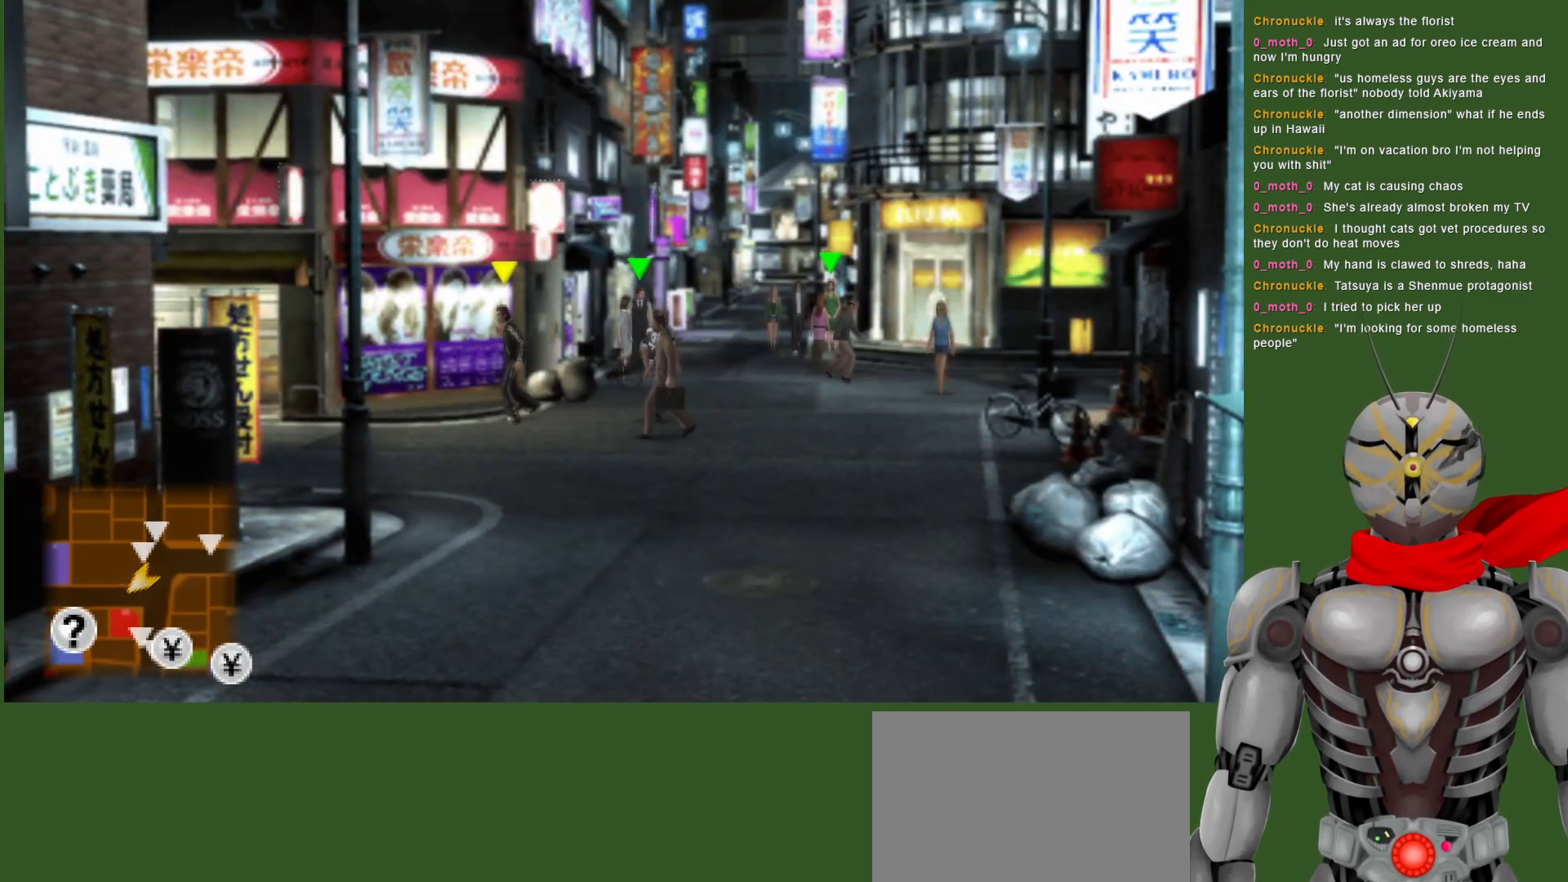
{"buttons": [], "left_stick": "down-left", "right_stick": "center", "events": []}
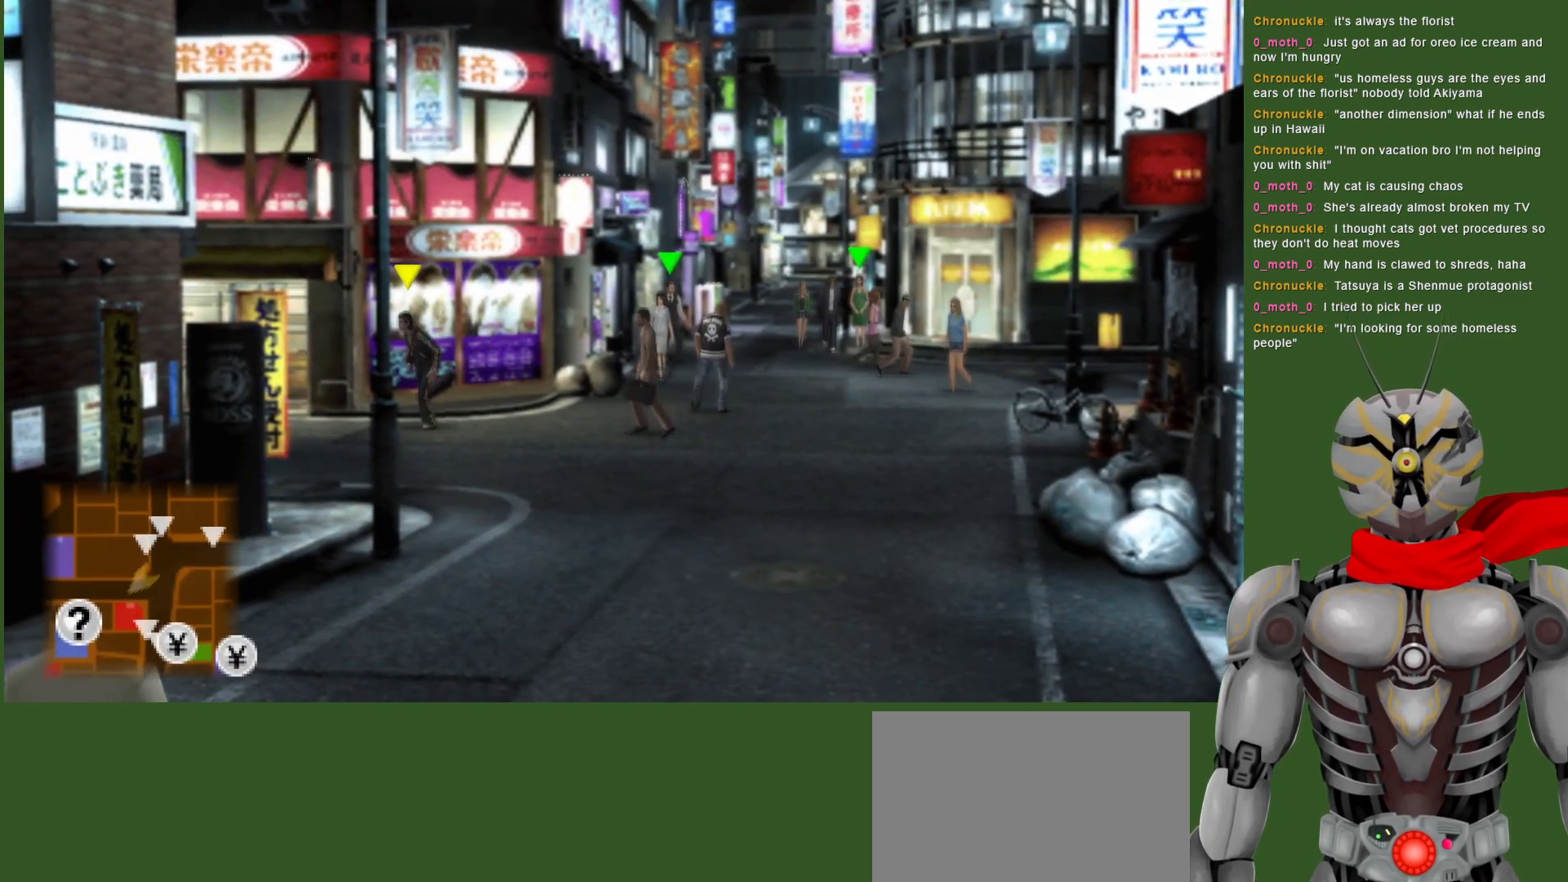
{"buttons": [], "left_stick": "down-left", "right_stick": "center", "events": []}
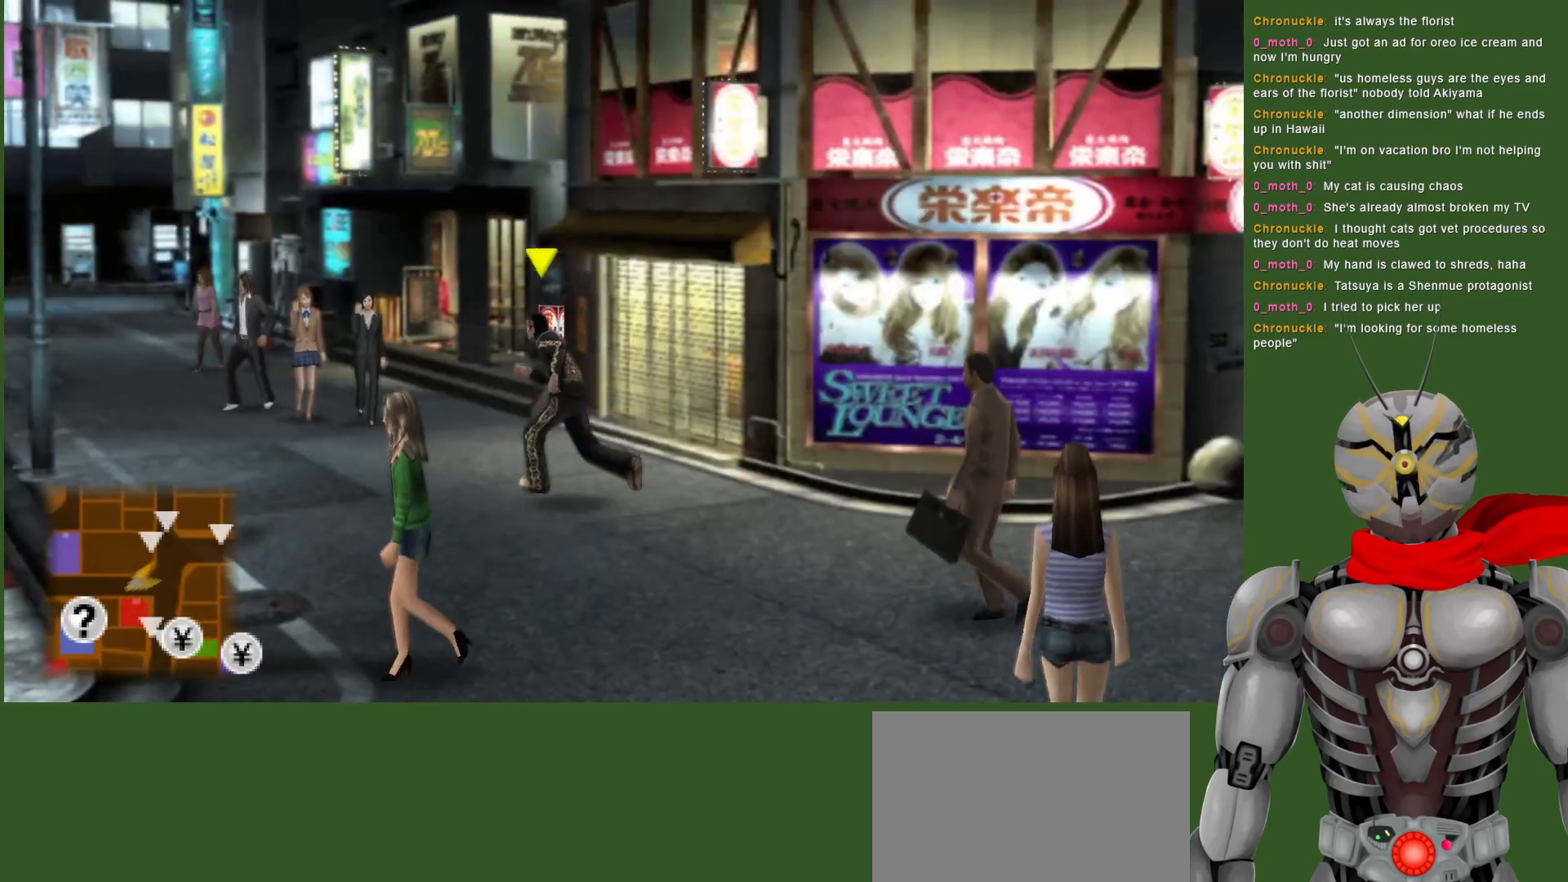
{"buttons": [], "left_stick": "left", "right_stick": "center", "events": [[450, "left_stick", "left"]]}
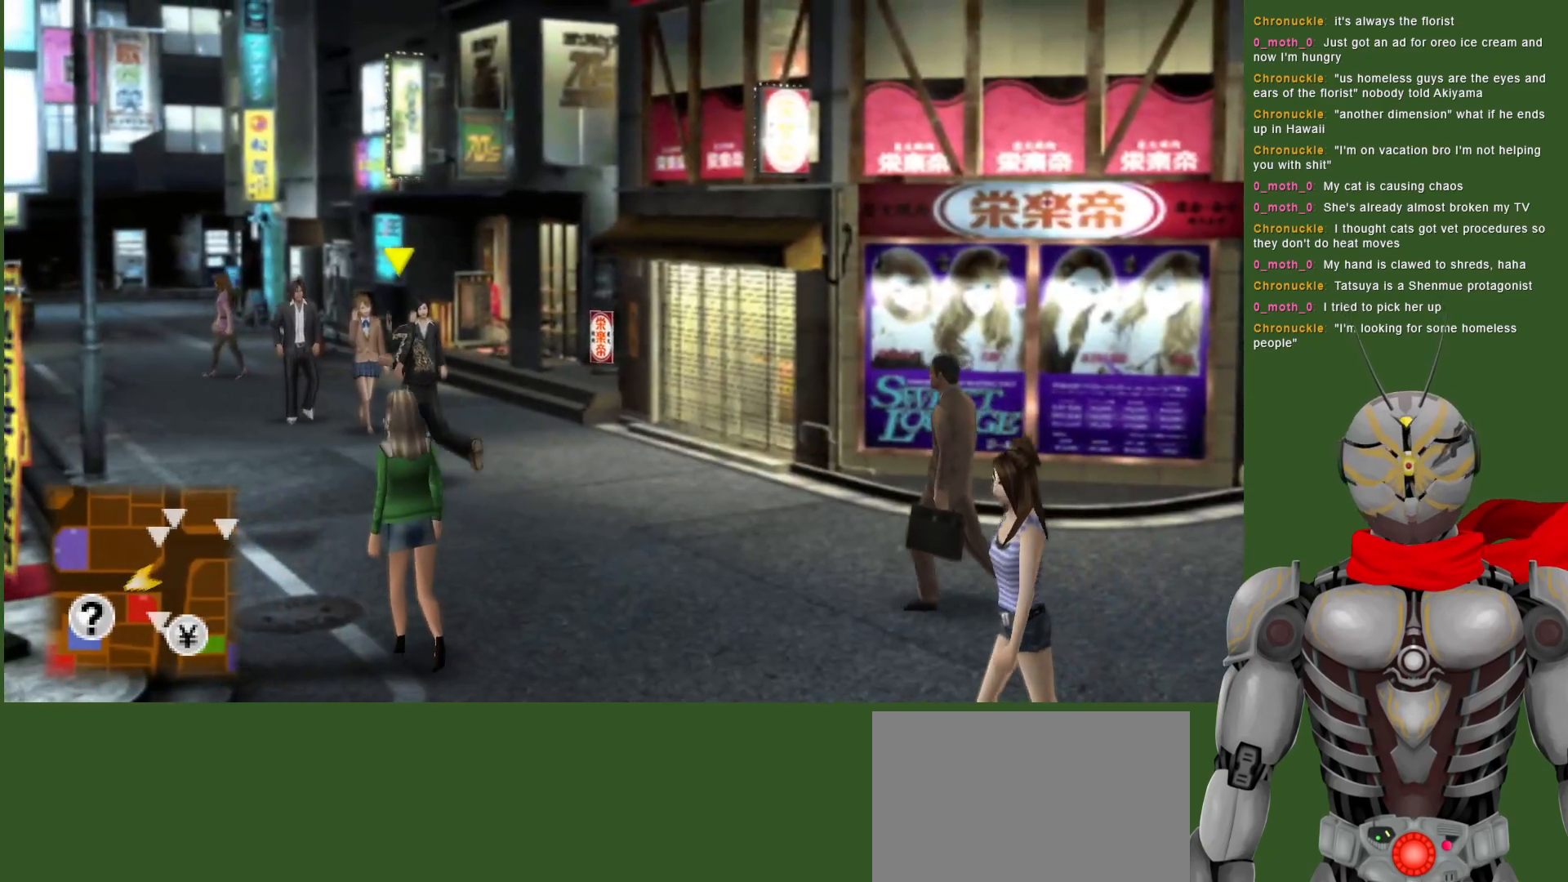
{"buttons": [], "left_stick": "left", "right_stick": "center", "events": []}
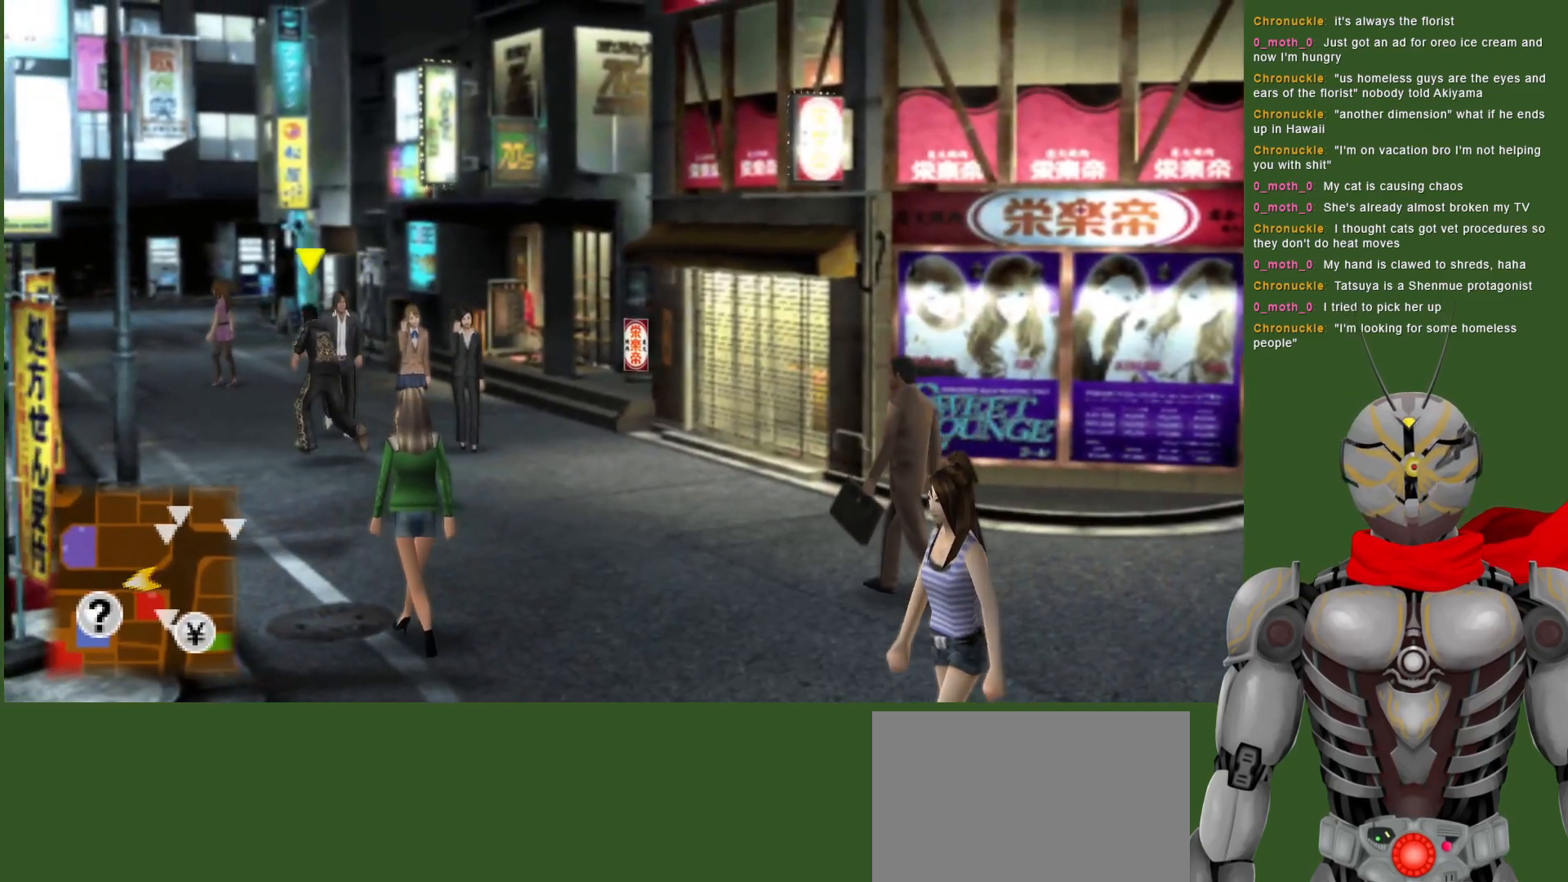
{"buttons": [], "left_stick": "left", "right_stick": "center", "events": []}
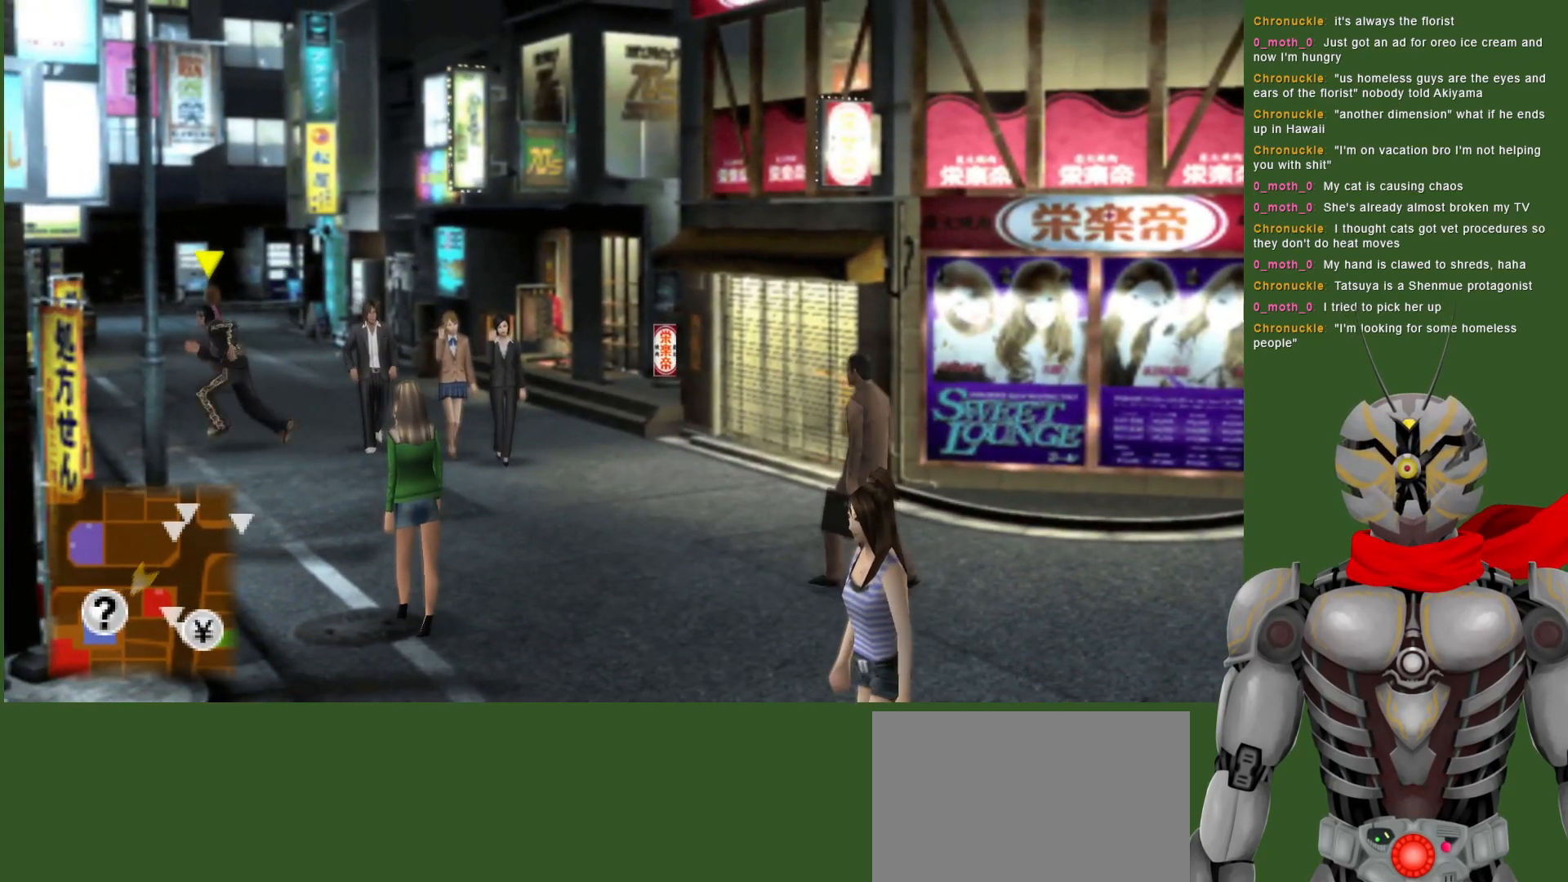
{"buttons": [], "left_stick": "up-left", "right_stick": "center", "events": [[17, "left_stick", "up-left"]]}
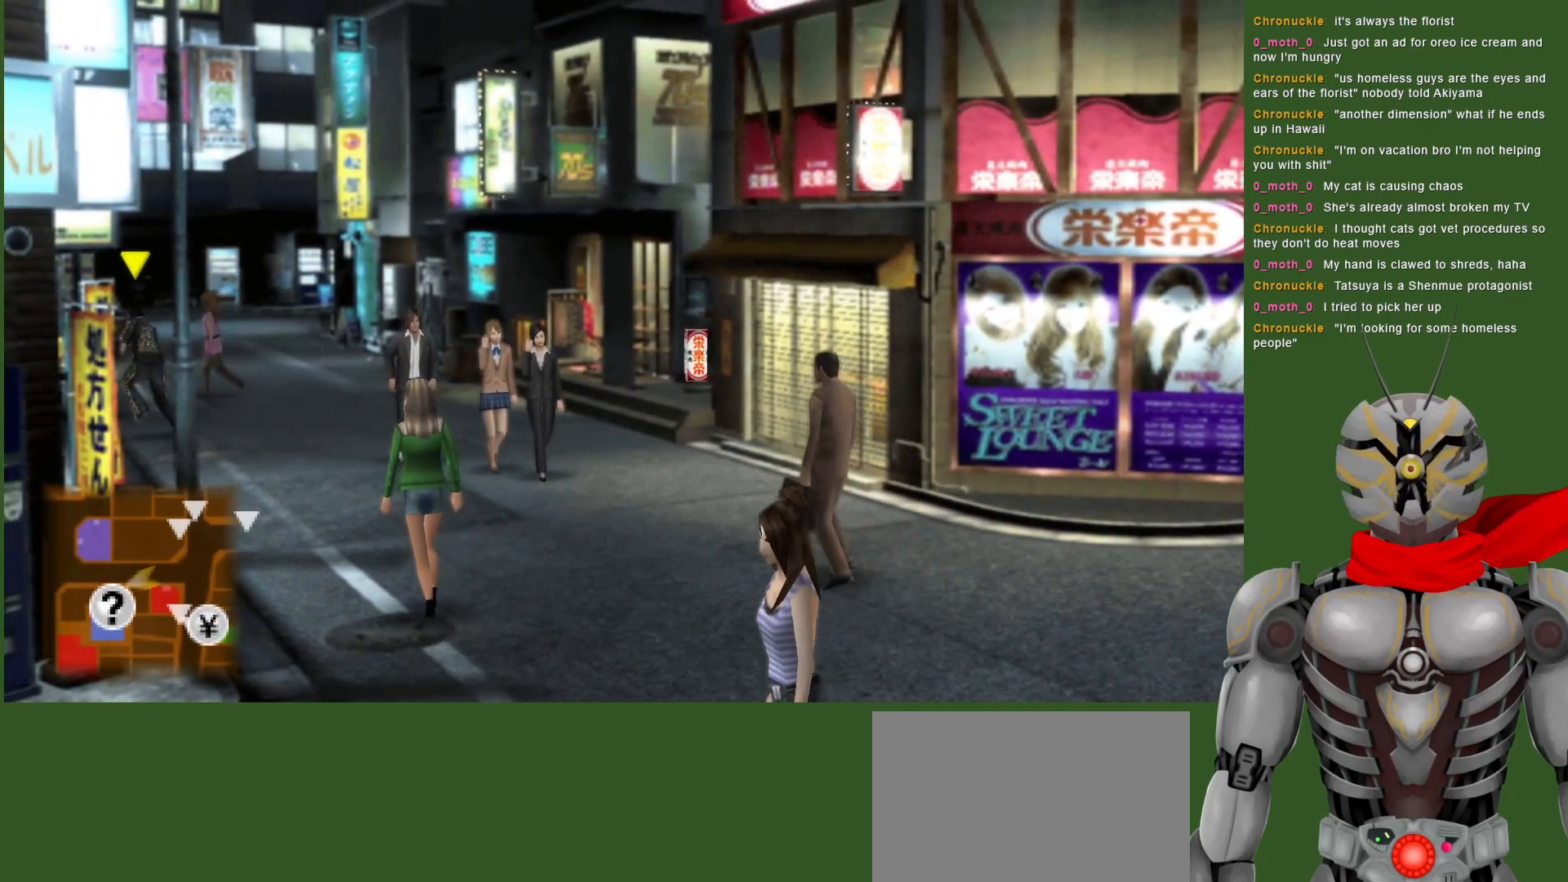
{"buttons": [], "left_stick": "center", "right_stick": "center", "events": [[250, "left_stick", "center"]]}
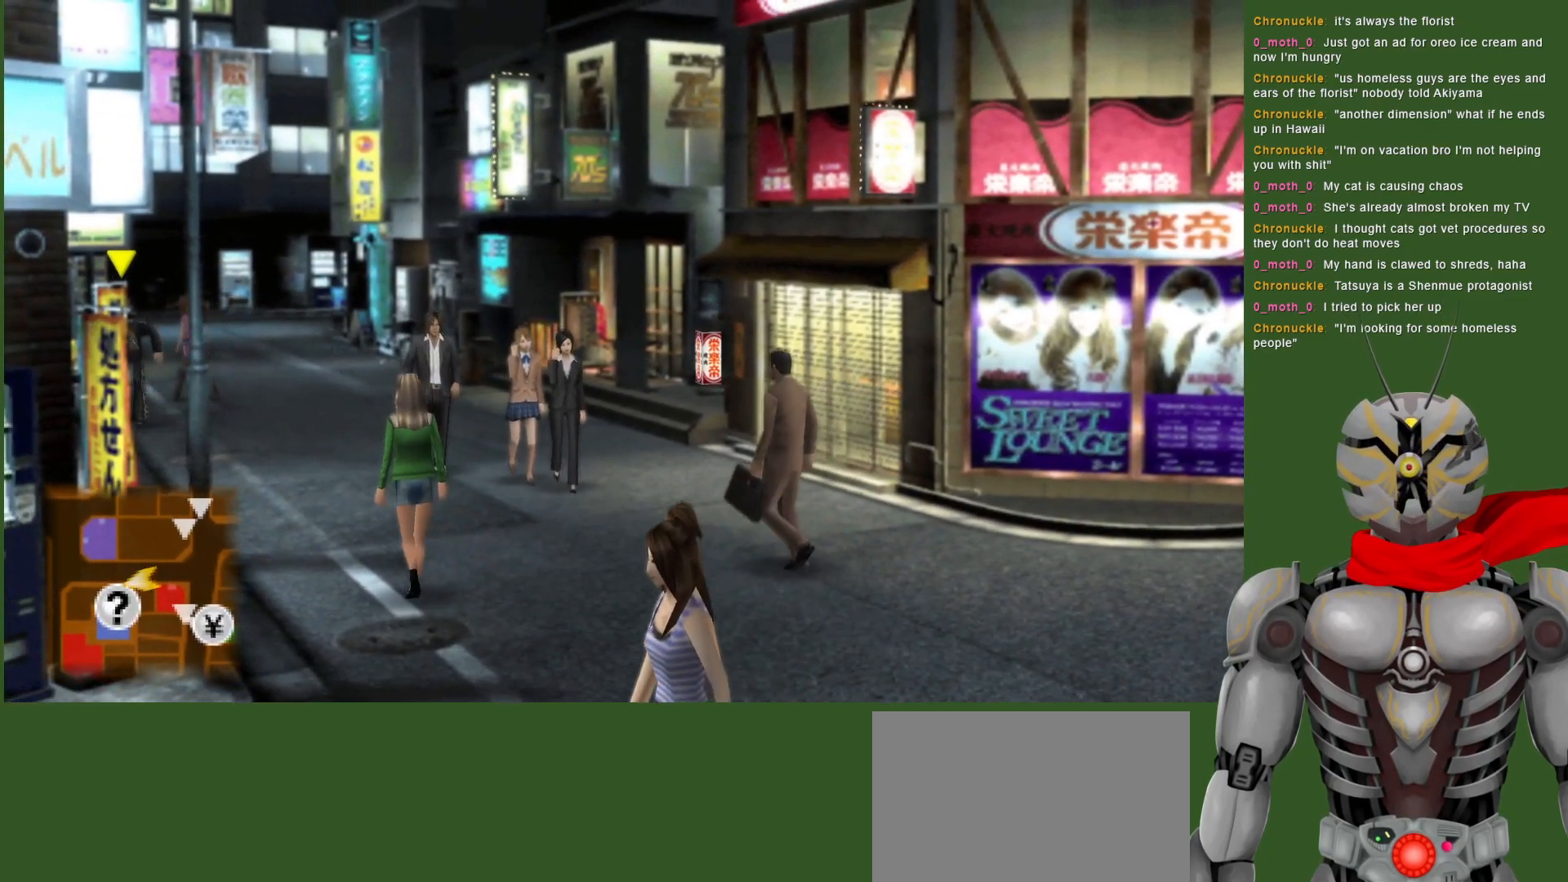
{"buttons": [], "left_stick": "left", "right_stick": "center", "events": [[67, "left_stick", "up-left"], [400, "left_stick", "left"]]}
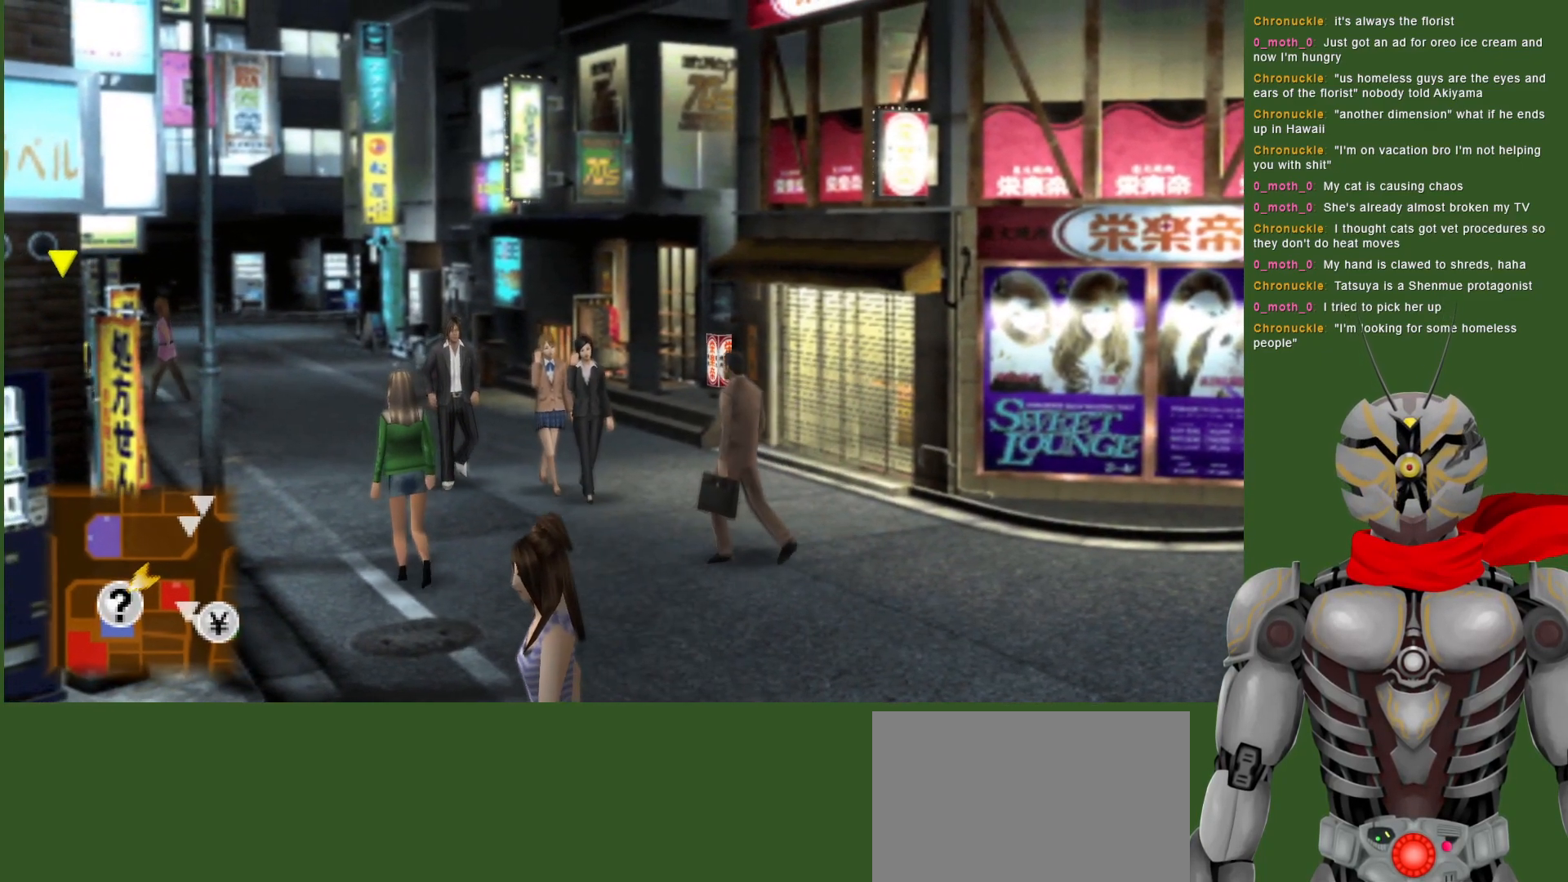
{"buttons": [], "left_stick": "left", "right_stick": "center", "events": []}
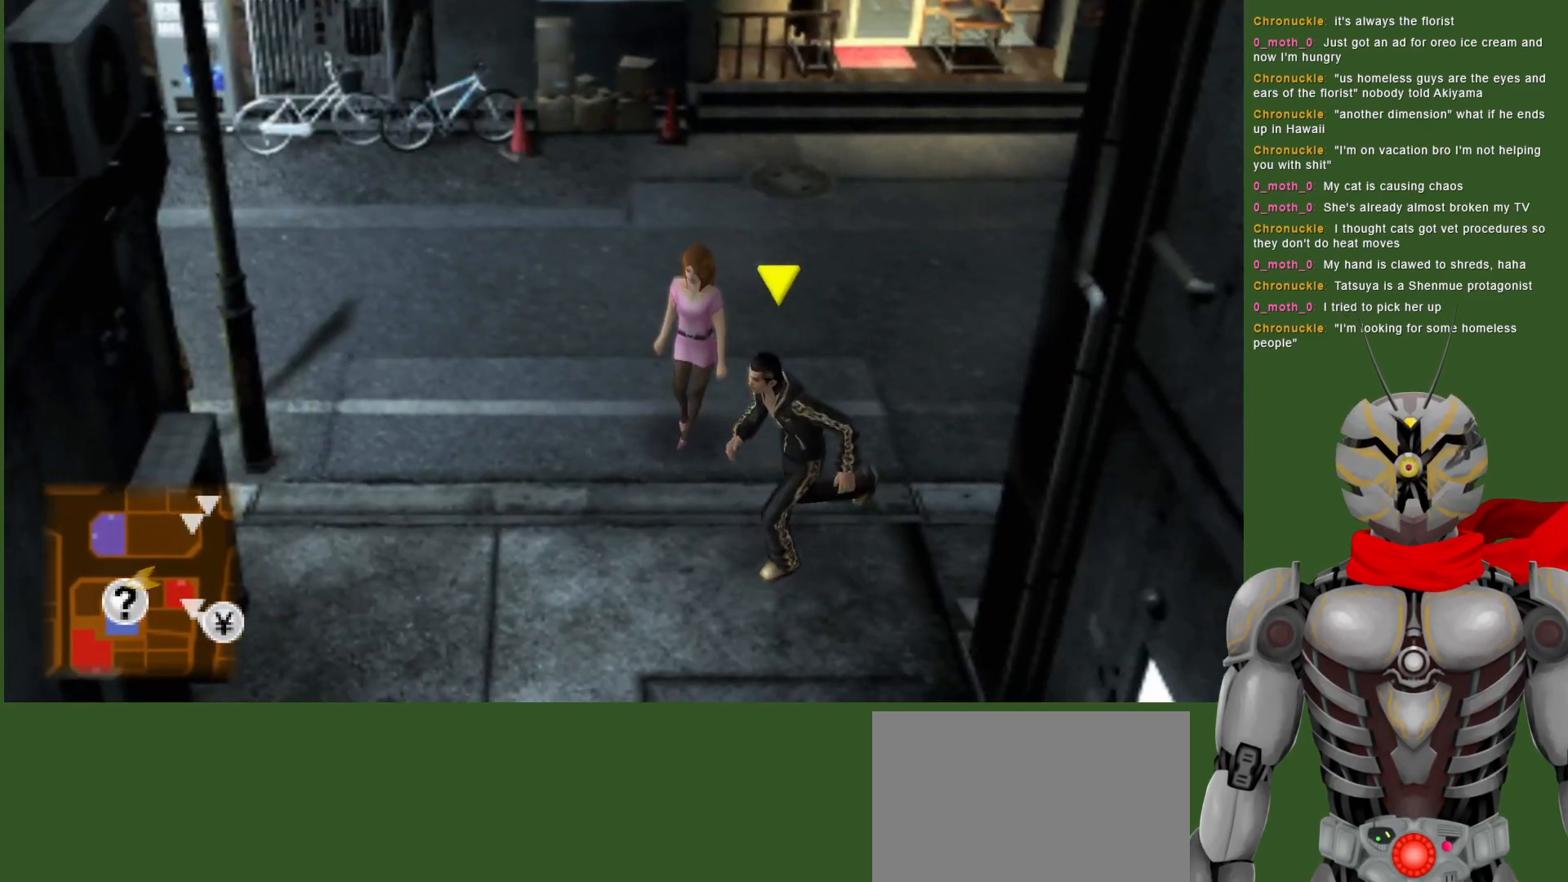
{"buttons": [], "left_stick": "down", "right_stick": "center", "events": [[67, "left_stick", "center"], [300, "left_stick", "down"]]}